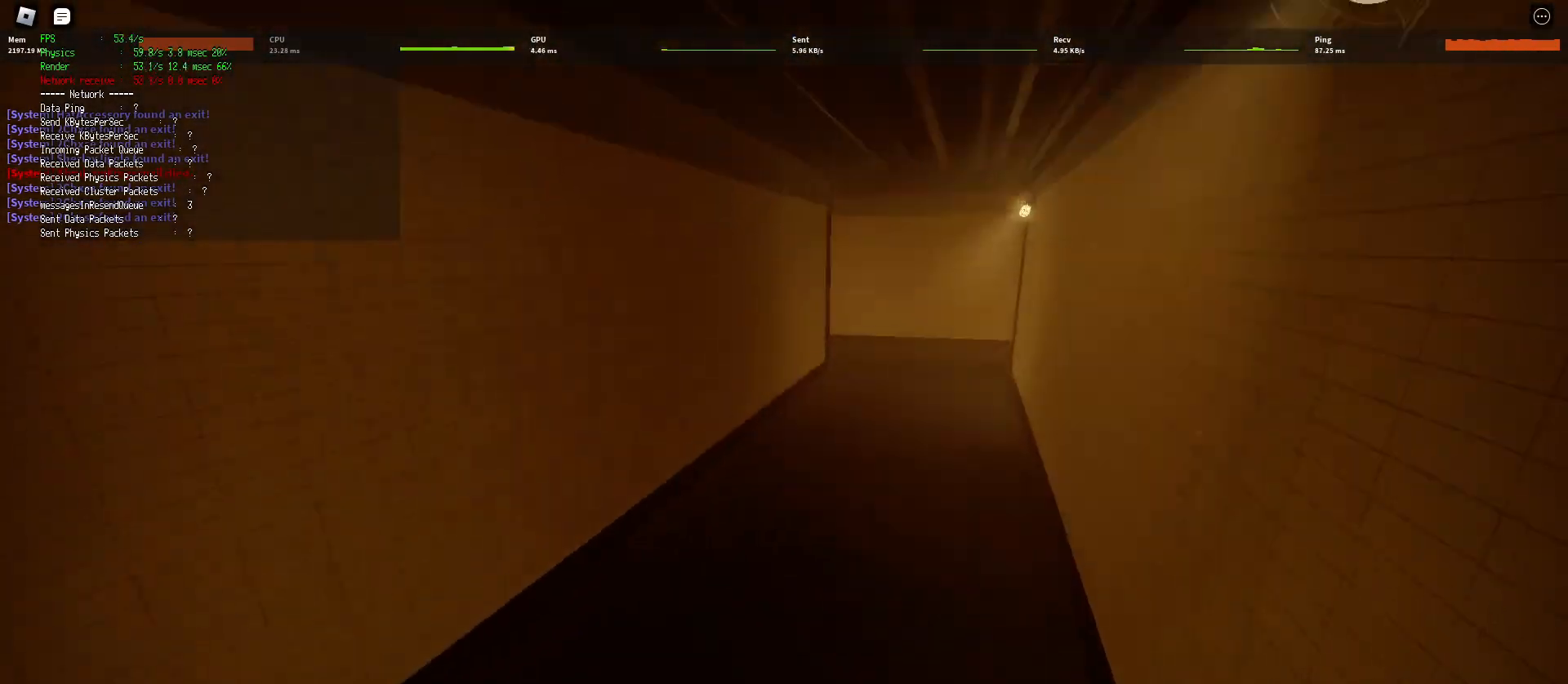
Gameplay with keyboard and mouse; each line is a JSON object with the keys and mouse buttons held at the frame after it. "events" lists presses ("down") and releases ("up") of "a", "ctrl", "d", "e", "q", "s", "shift", "space", "w", "mouse_left", "mouse_wheel", "mouse_right", "mouse_mb4" and "mouse_mb5" between this image and that frame as [ms after this image, input, new state], when the widget could be followed in between. "mouse_left", "mouse_wheel", "mouse_right", "mouse_mb4", "mouse_mb5" = the "left", "wheel", "right", "mb4", "mb5" buttons of the "mouse" list. No other keys are recorded. "wheel" means that the mouse wheel is clicked or scrolled. Mouse movement is not recorded.
{"keys": ["d", "shift", "w"], "mouse": [], "events": [[117, "space", "up"], [133, "ctrl", "up"], [133, "shift", "down"]]}
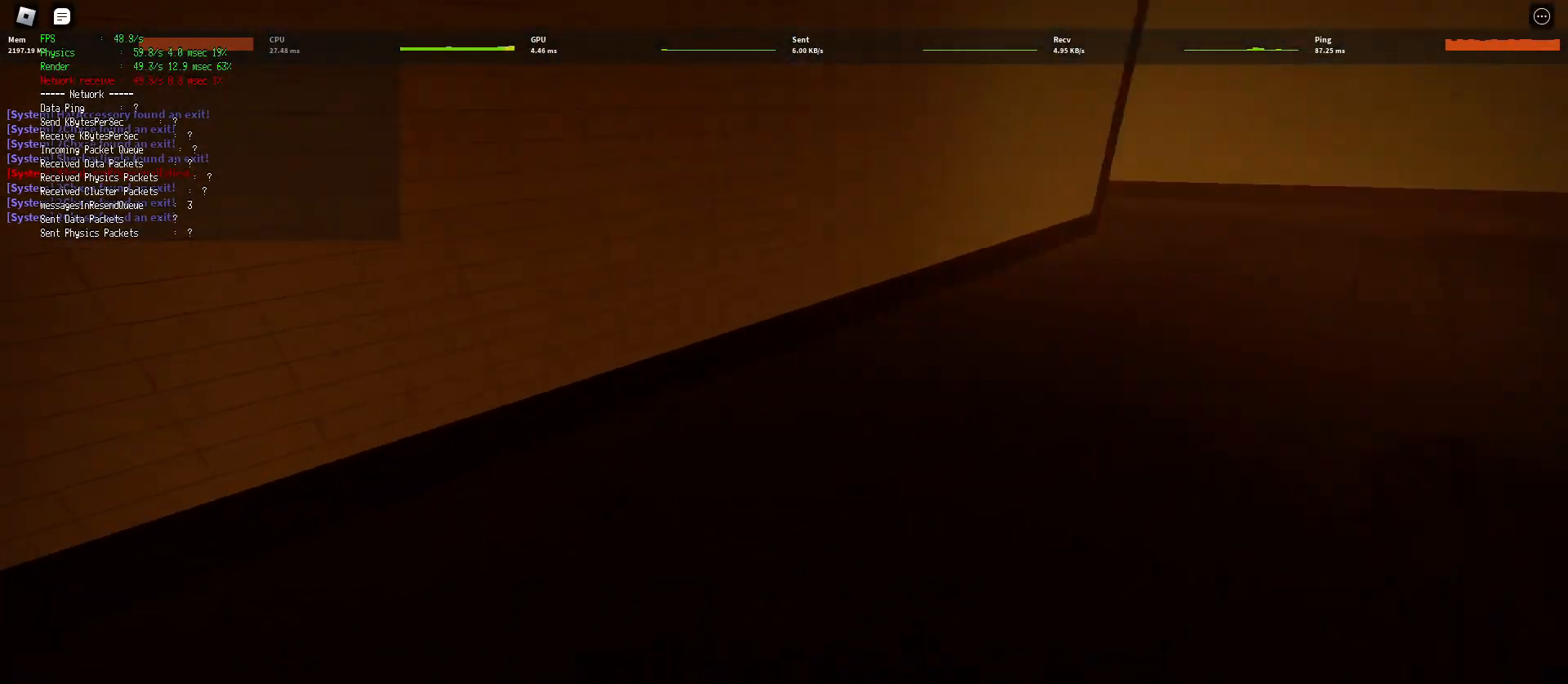
{"keys": ["d", "shift", "w"], "mouse": [], "events": [[150, "space", "down"], [167, "shift", "up"], [200, "ctrl", "down"], [400, "space", "up"], [417, "ctrl", "up"], [433, "shift", "down"]]}
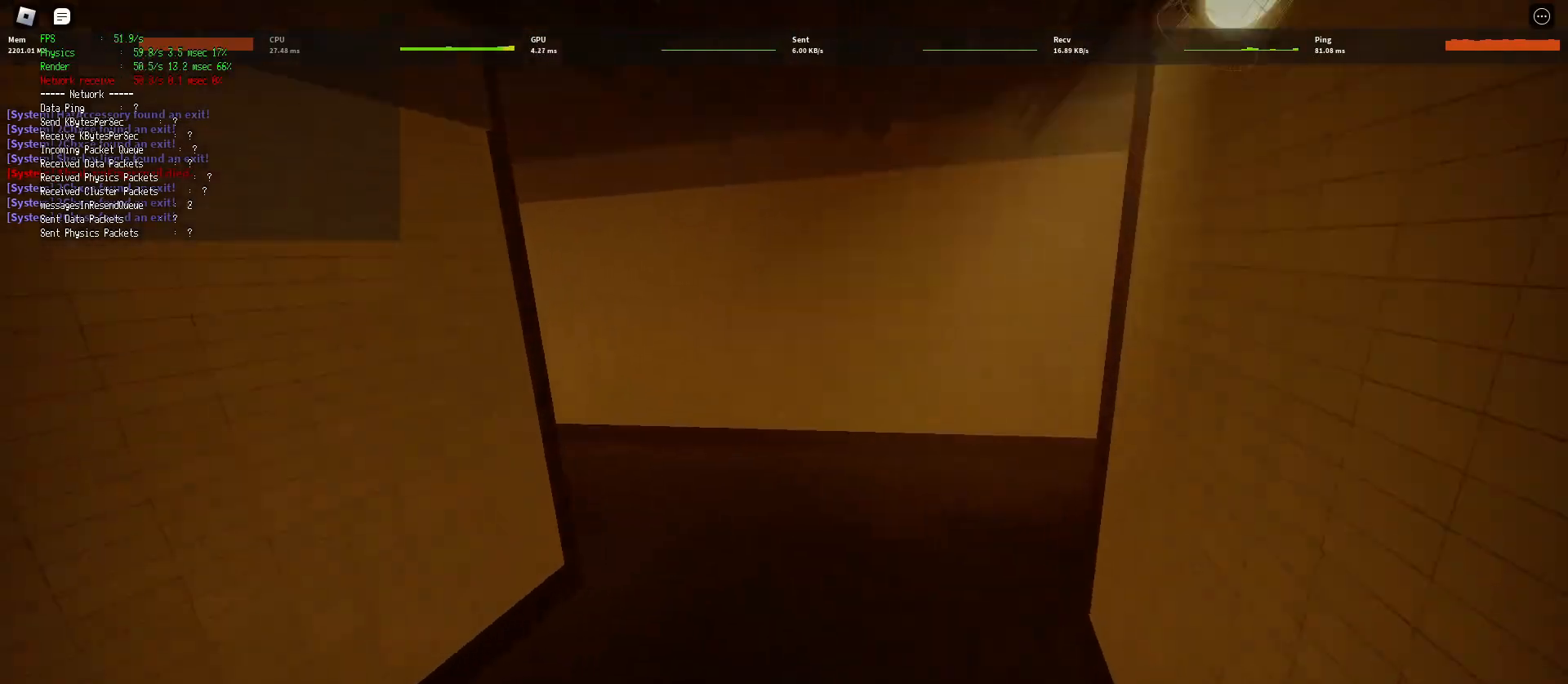
{"keys": ["d", "shift", "w"], "mouse": [], "events": []}
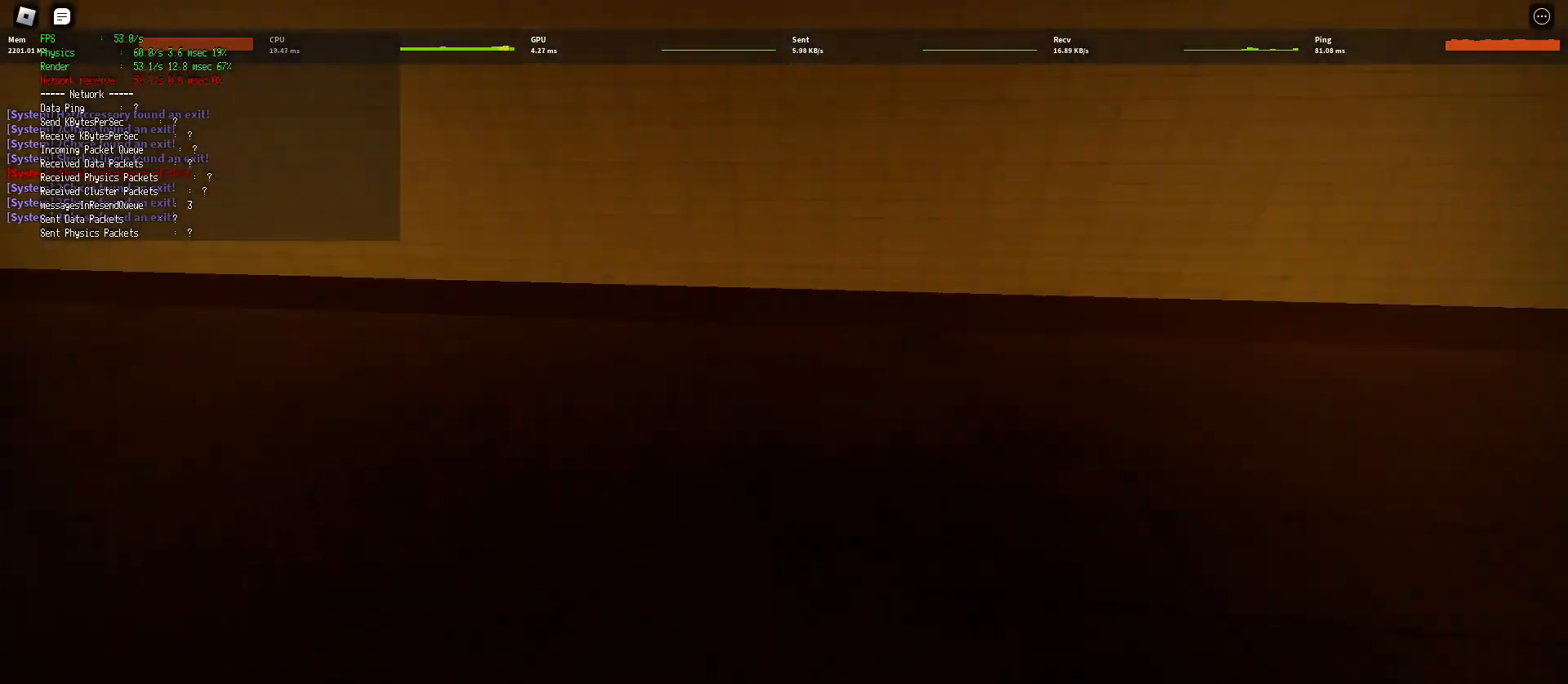
{"keys": ["d", "shift", "w"], "mouse": [], "events": [[67, "space", "down"], [117, "shift", "up"], [133, "ctrl", "down"], [300, "space", "up"], [350, "ctrl", "up"], [350, "shift", "down"]]}
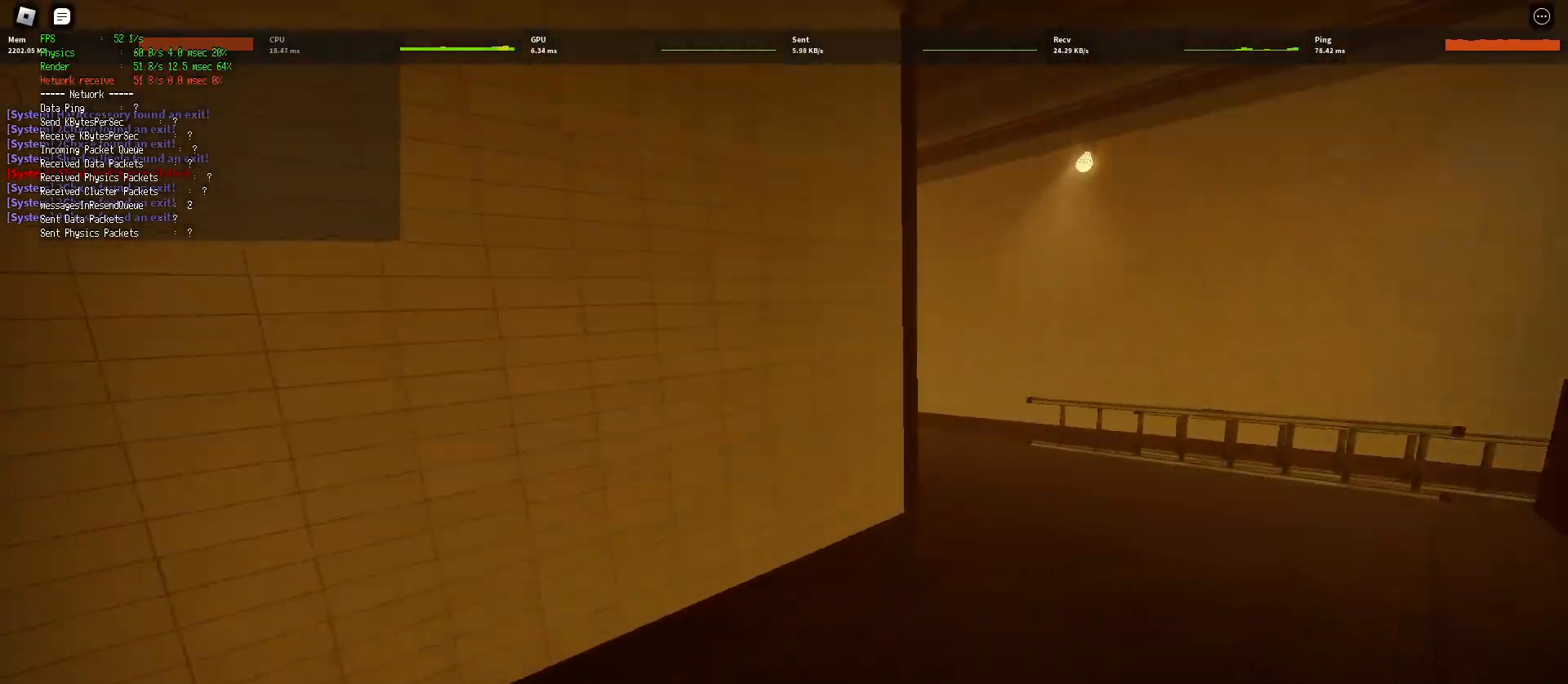
{"keys": ["ctrl", "d", "space", "w"], "mouse": [], "events": [[367, "space", "down"], [383, "shift", "up"], [400, "ctrl", "down"]]}
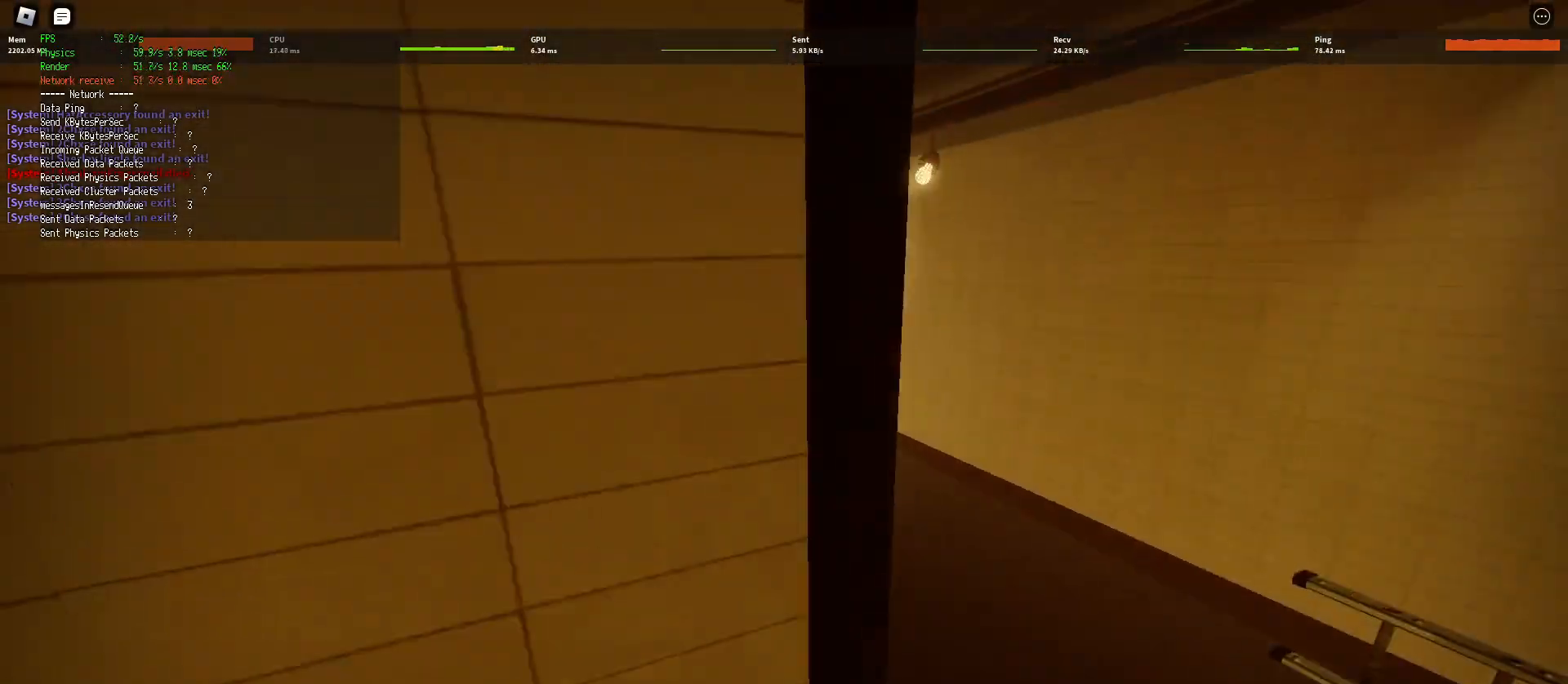
{"keys": ["d", "shift", "w"], "mouse": [], "events": [[100, "shift", "down"], [100, "space", "up"], [117, "ctrl", "up"]]}
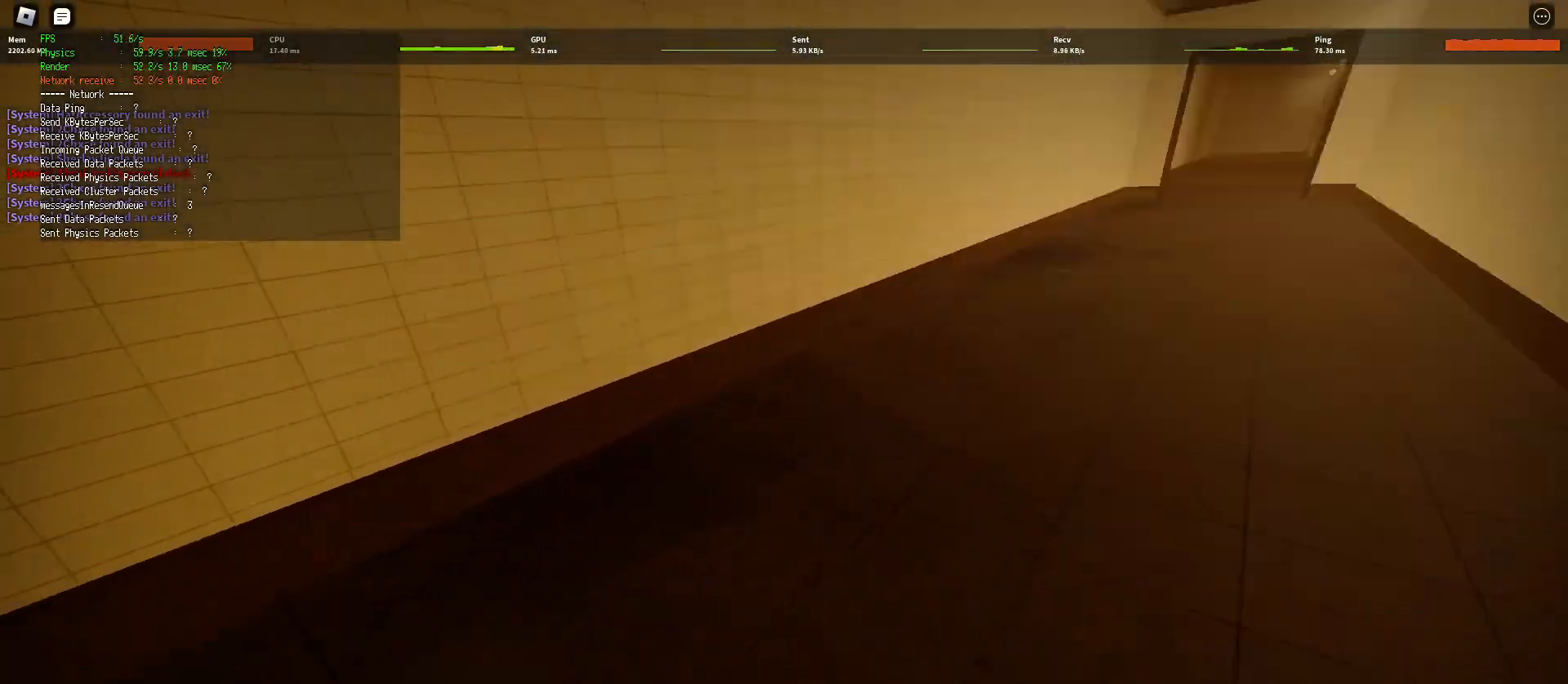
{"keys": ["d", "shift", "w"], "mouse": [], "events": [[150, "space", "down"], [167, "ctrl", "down"], [417, "ctrl", "up"], [433, "space", "up"]]}
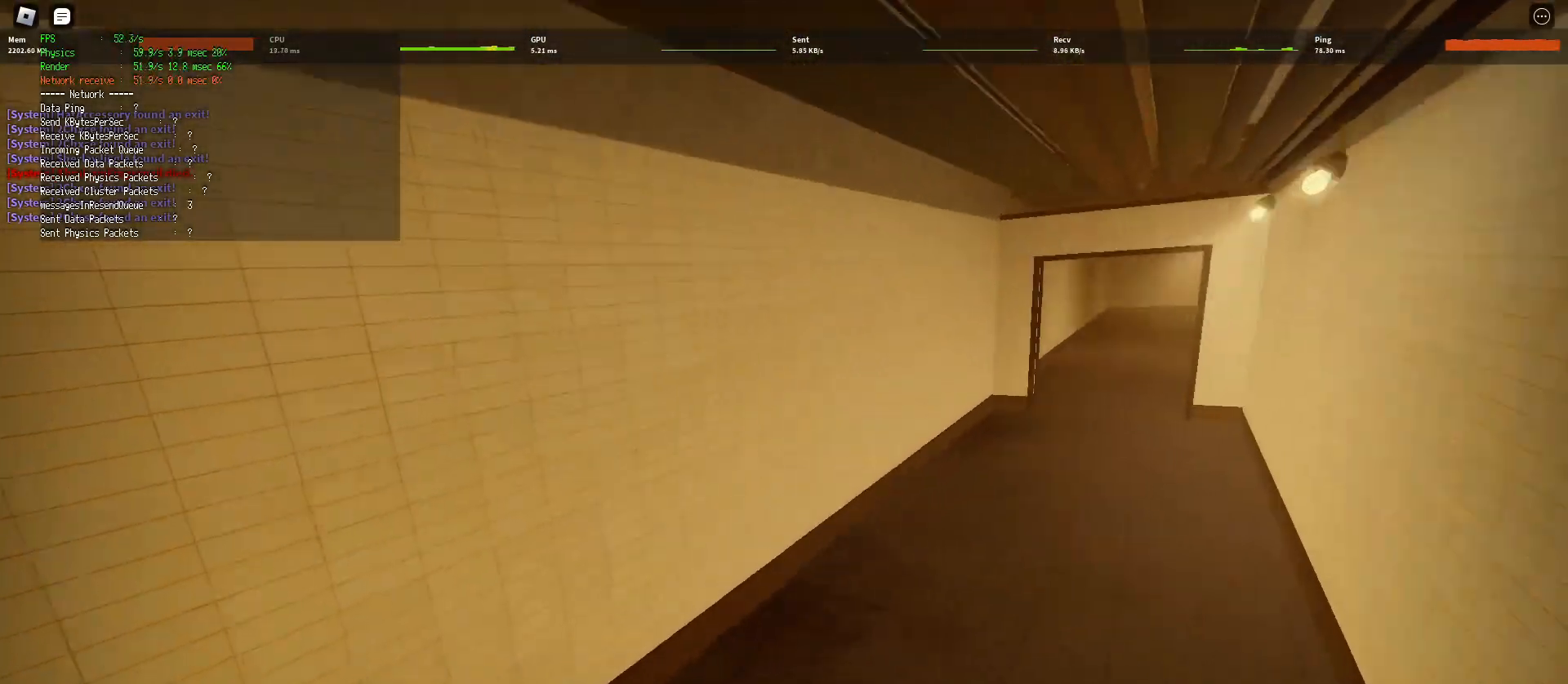
{"keys": ["ctrl", "d", "shift", "space", "w"], "mouse": [], "events": [[450, "space", "down"], [500, "ctrl", "down"]]}
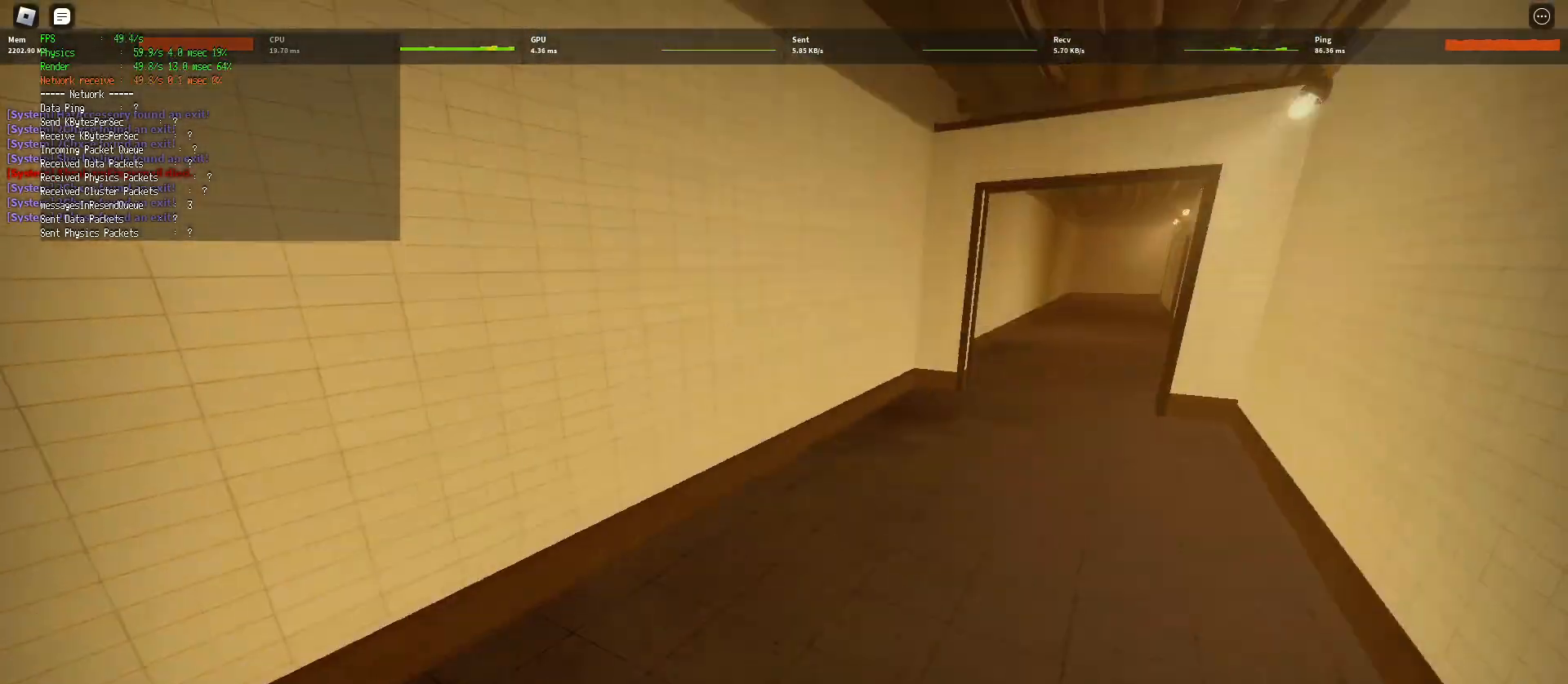
{"keys": ["d", "shift", "w"], "mouse": [], "events": [[183, "space", "up"], [217, "ctrl", "up"]]}
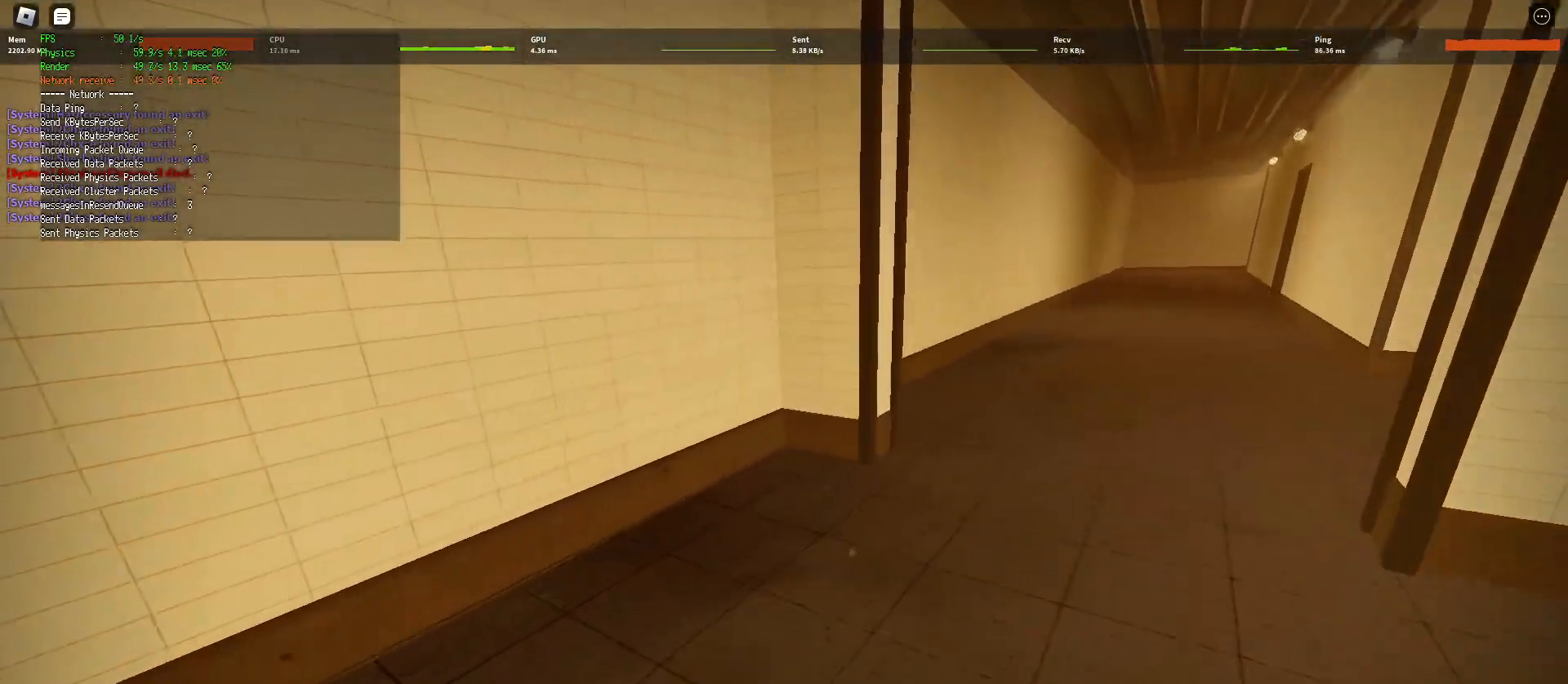
{"keys": ["d", "shift", "w"], "mouse": [], "events": []}
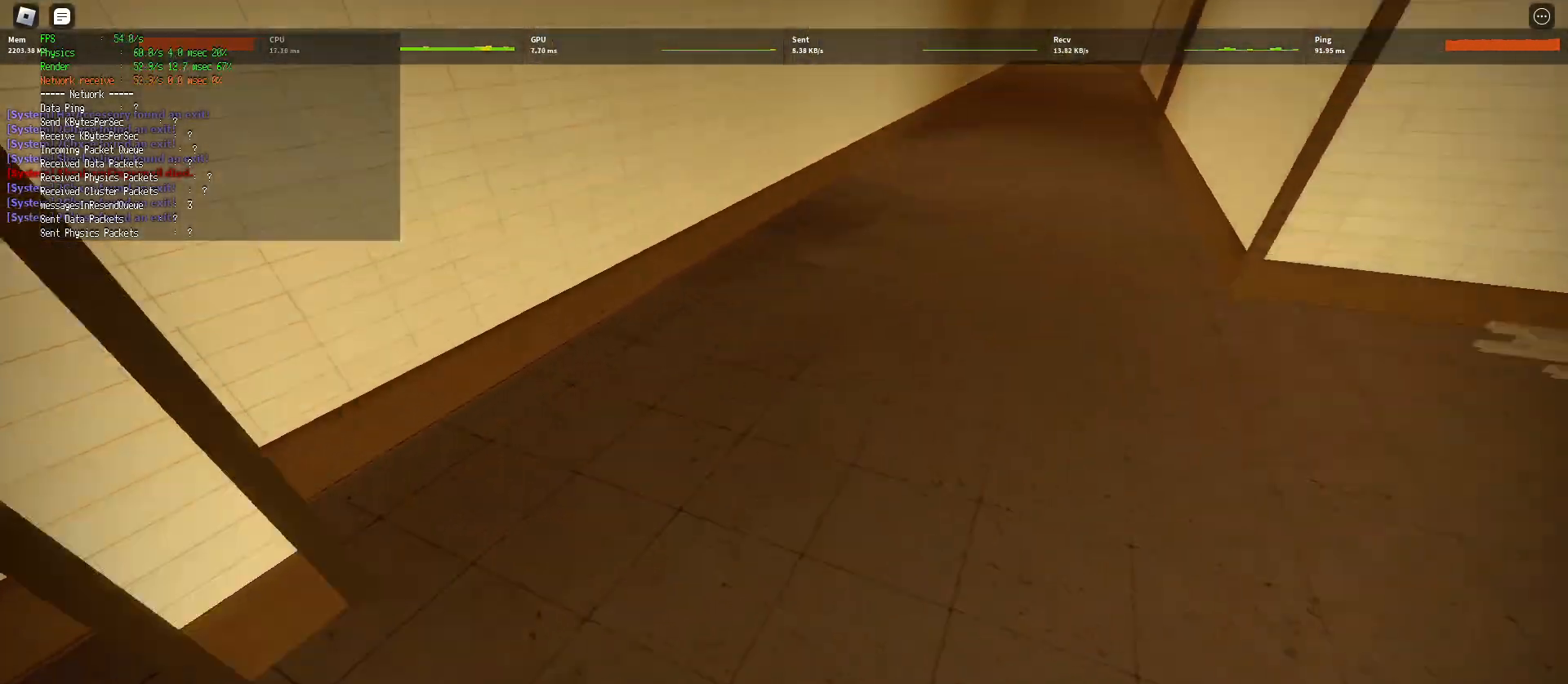
{"keys": ["d", "shift", "w"], "mouse": [], "events": [[83, "space", "down"], [150, "ctrl", "down"], [367, "ctrl", "up"], [367, "space", "up"]]}
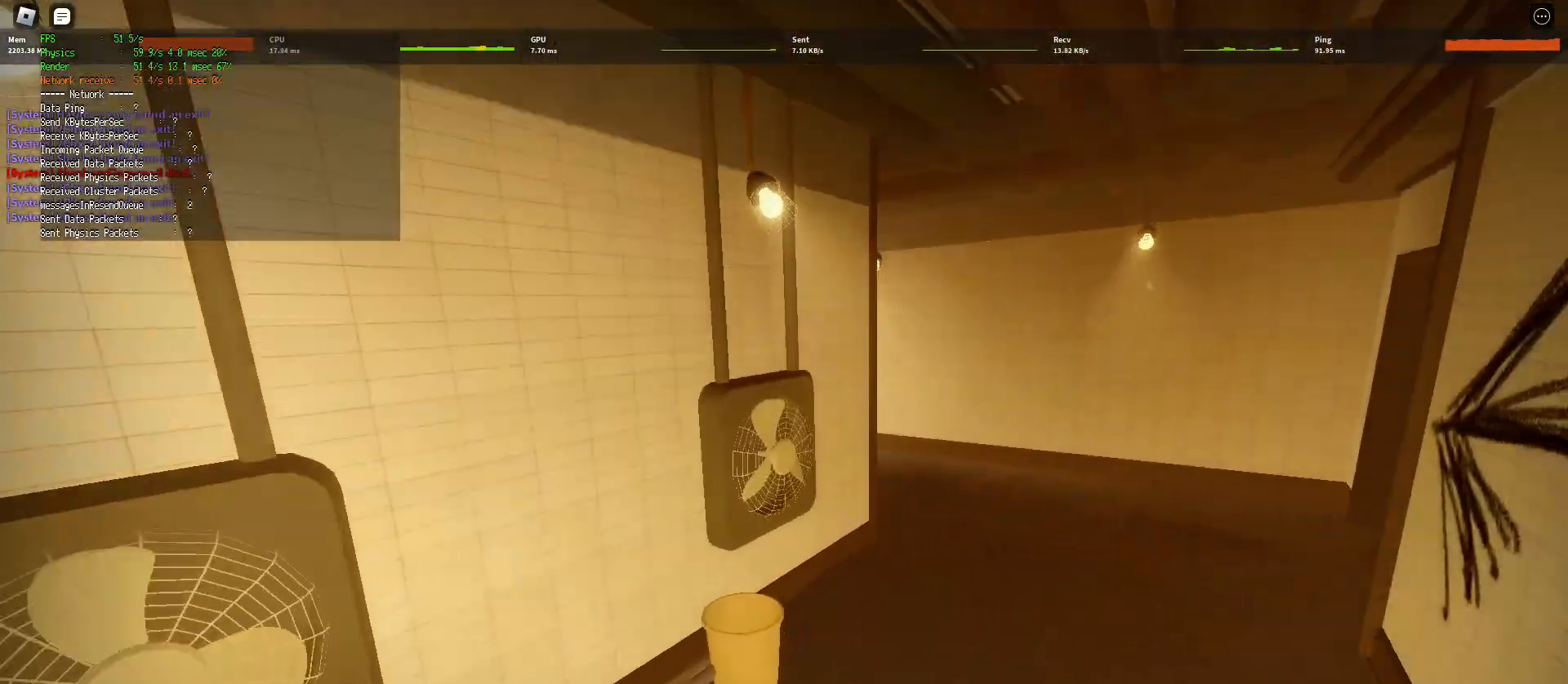
{"keys": ["ctrl", "d", "shift", "space", "w"], "mouse": [], "events": [[450, "space", "down"], [483, "ctrl", "down"]]}
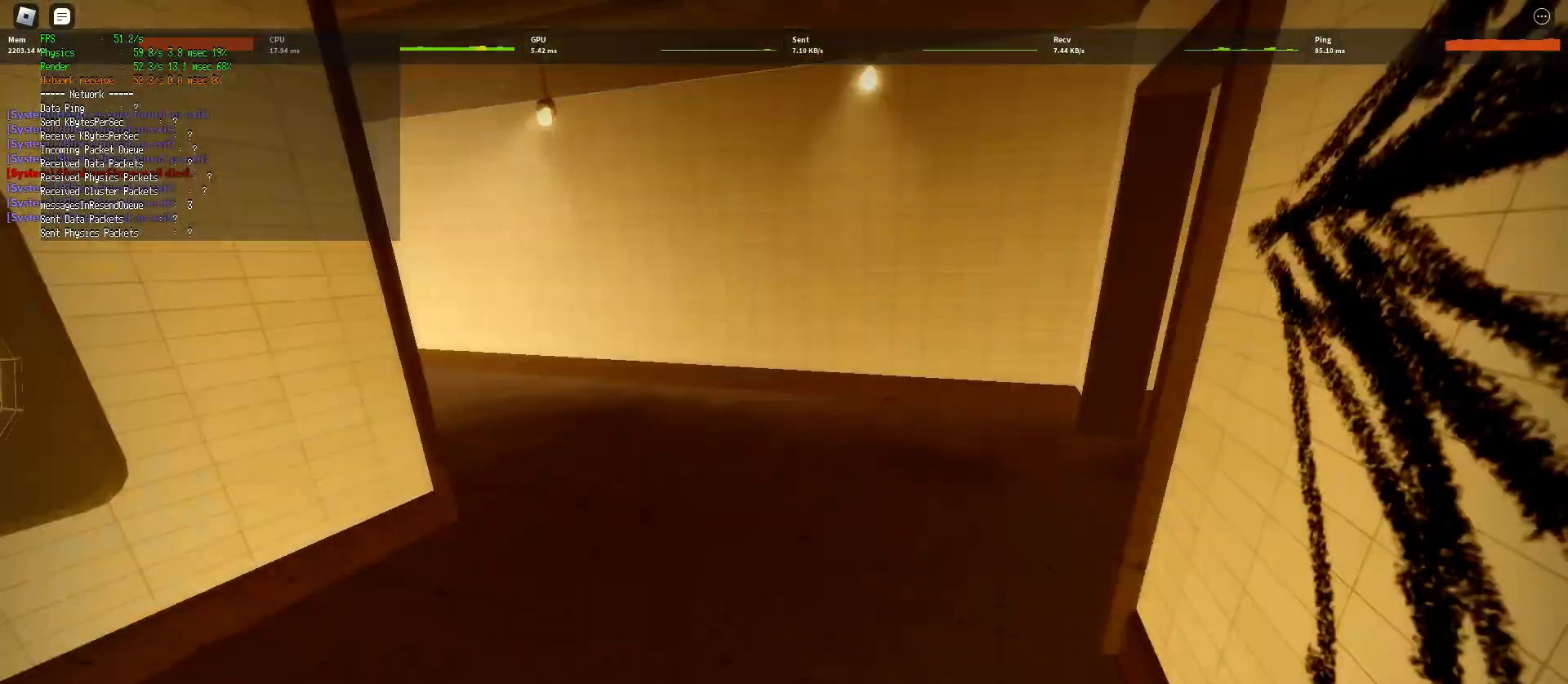
{"keys": ["d", "shift", "w"], "mouse": [], "events": [[17, "shift", "up"], [117, "ctrl", "up"], [167, "space", "up"], [450, "shift", "down"]]}
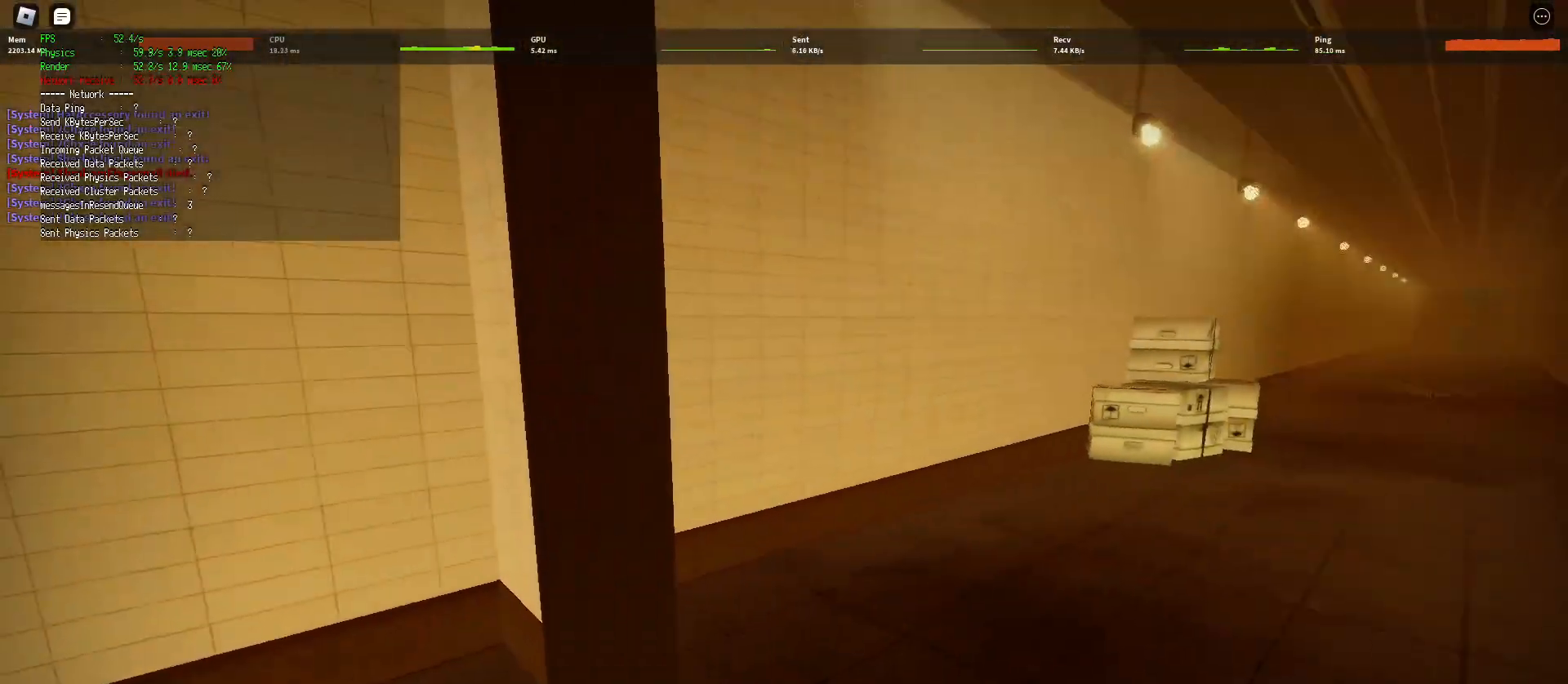
{"keys": ["ctrl", "d", "space", "w"], "mouse": [], "events": [[317, "space", "down"], [333, "shift", "up"], [367, "ctrl", "down"]]}
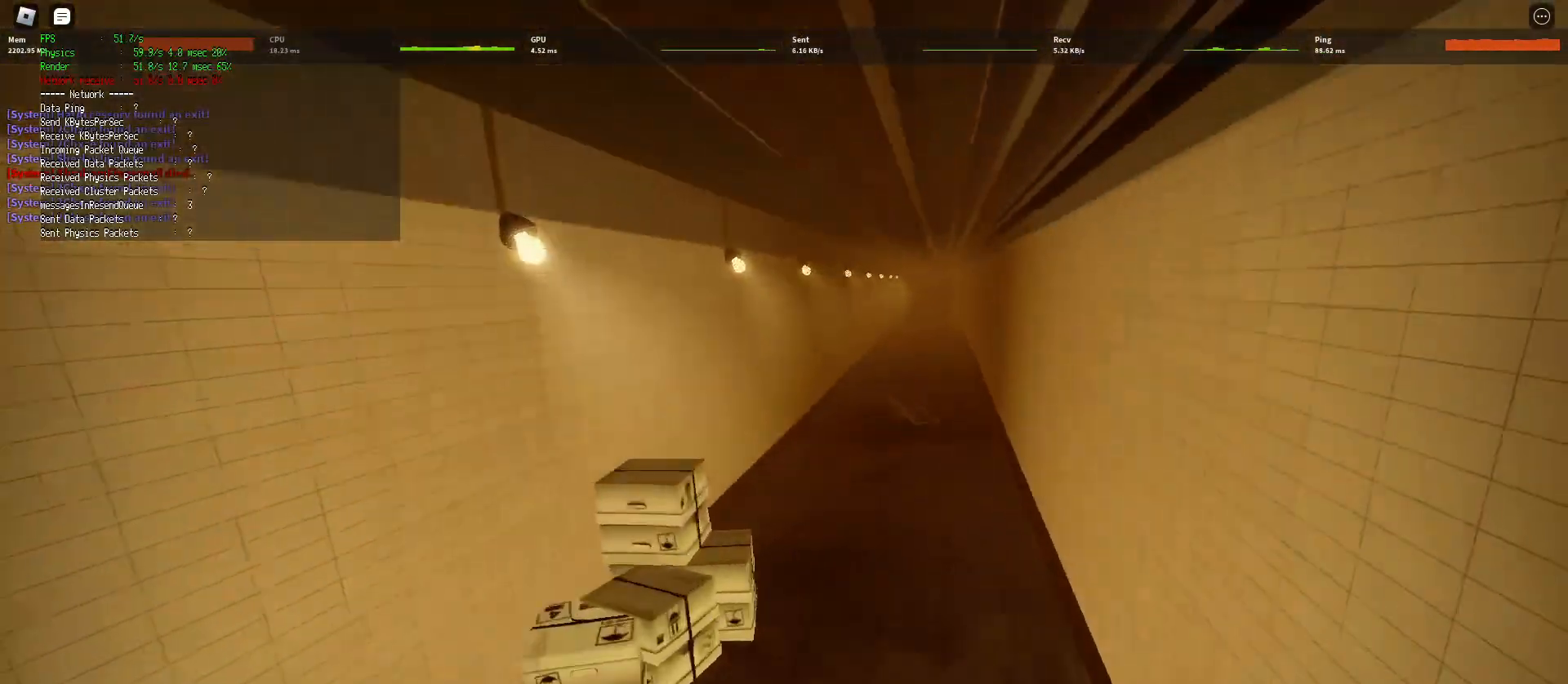
{"keys": ["d", "shift", "w"], "mouse": [], "events": [[117, "space", "up"], [133, "ctrl", "up"], [150, "shift", "down"]]}
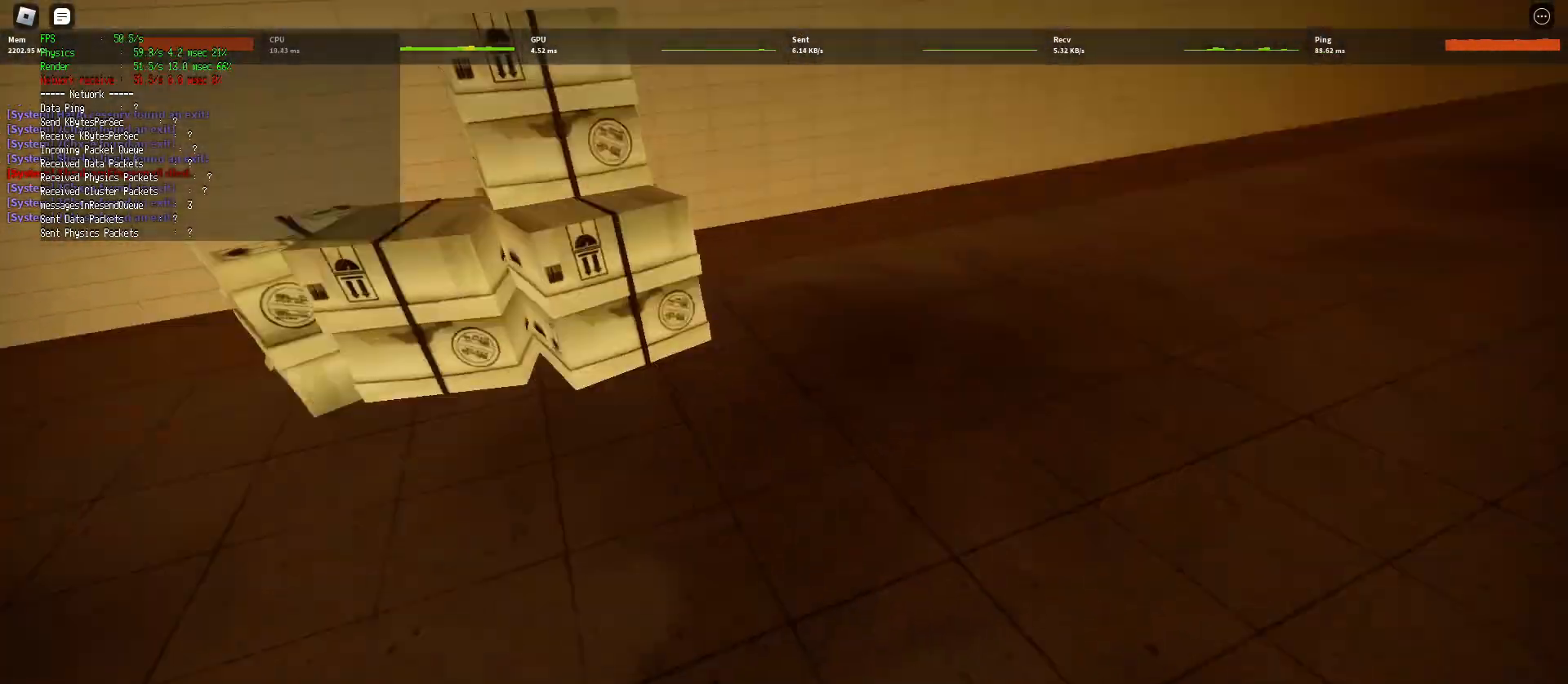
{"keys": ["d", "shift", "w"], "mouse": [], "events": [[117, "space", "down"], [133, "shift", "up"], [150, "ctrl", "down"], [417, "ctrl", "up"], [417, "space", "up"], [433, "shift", "down"]]}
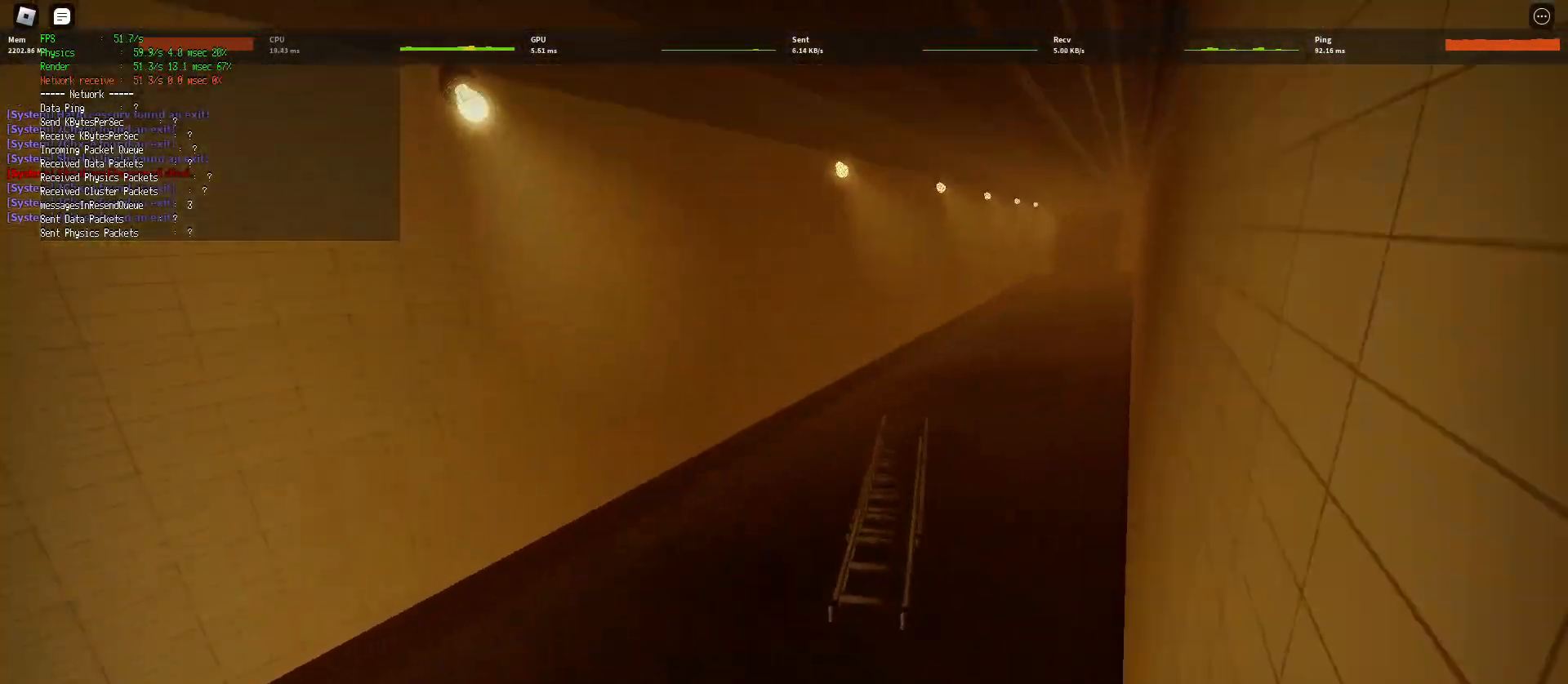
{"keys": ["ctrl", "d", "space", "w"], "mouse": [], "events": [[467, "shift", "up"], [467, "space", "down"], [500, "ctrl", "down"]]}
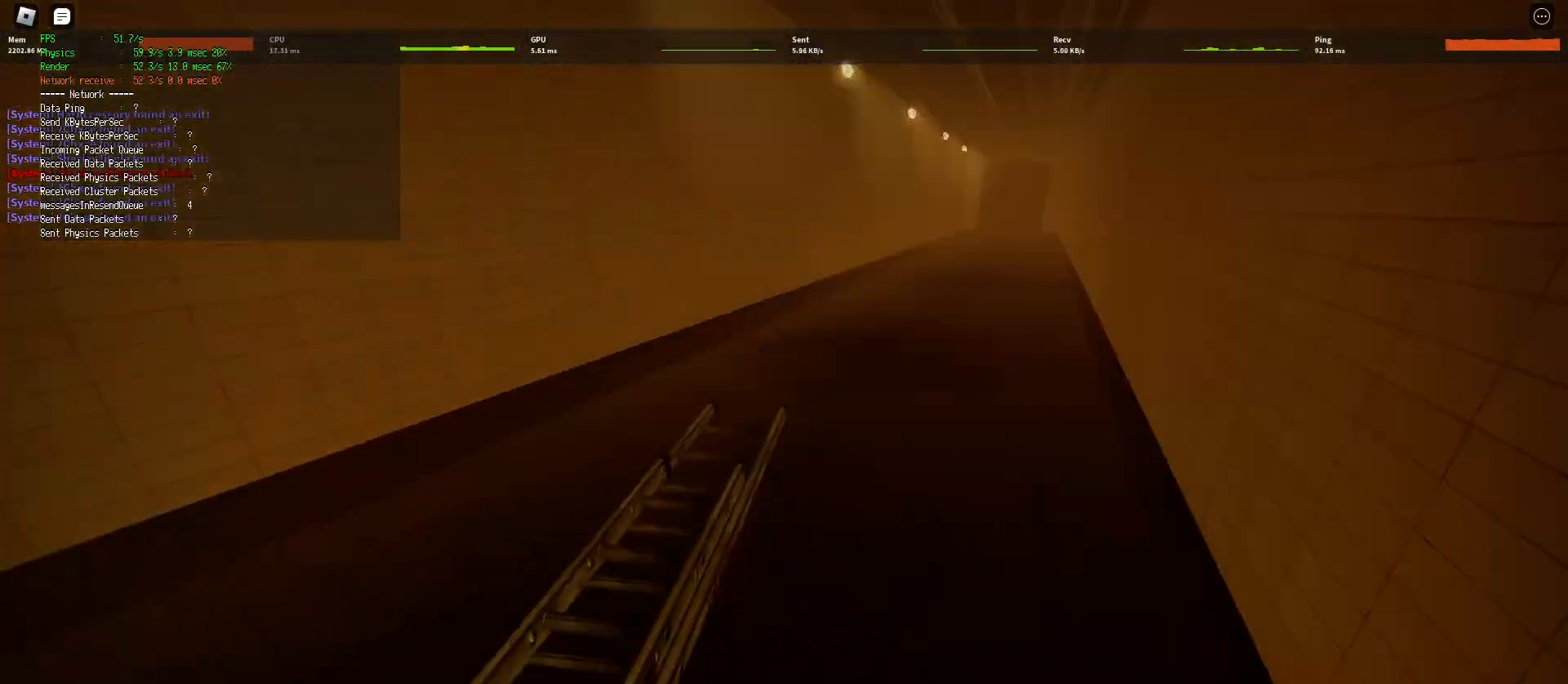
{"keys": ["d", "shift", "w"], "mouse": [], "events": [[267, "ctrl", "up"], [267, "shift", "down"], [267, "space", "up"]]}
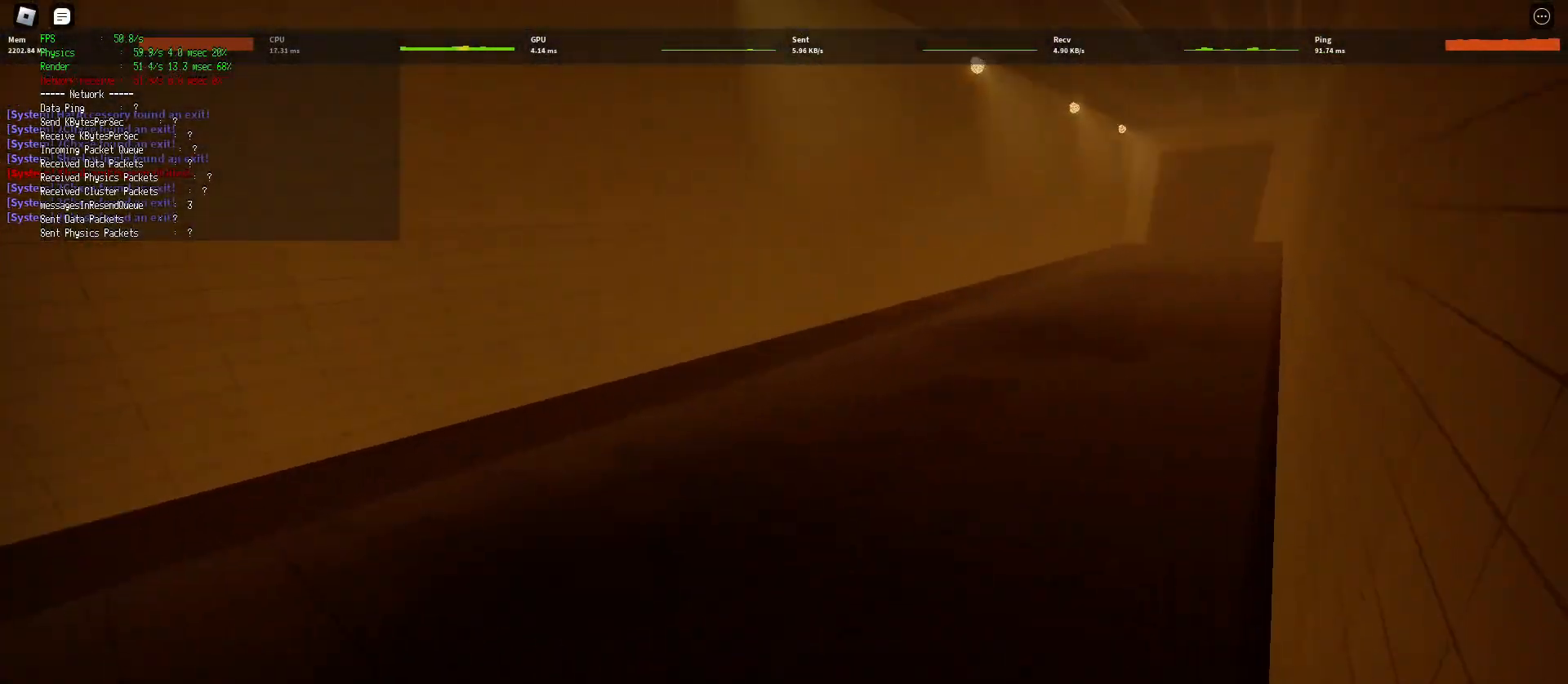
{"keys": ["ctrl", "d", "space", "w"], "mouse": [], "events": [[300, "space", "down"], [317, "shift", "up"], [333, "ctrl", "down"]]}
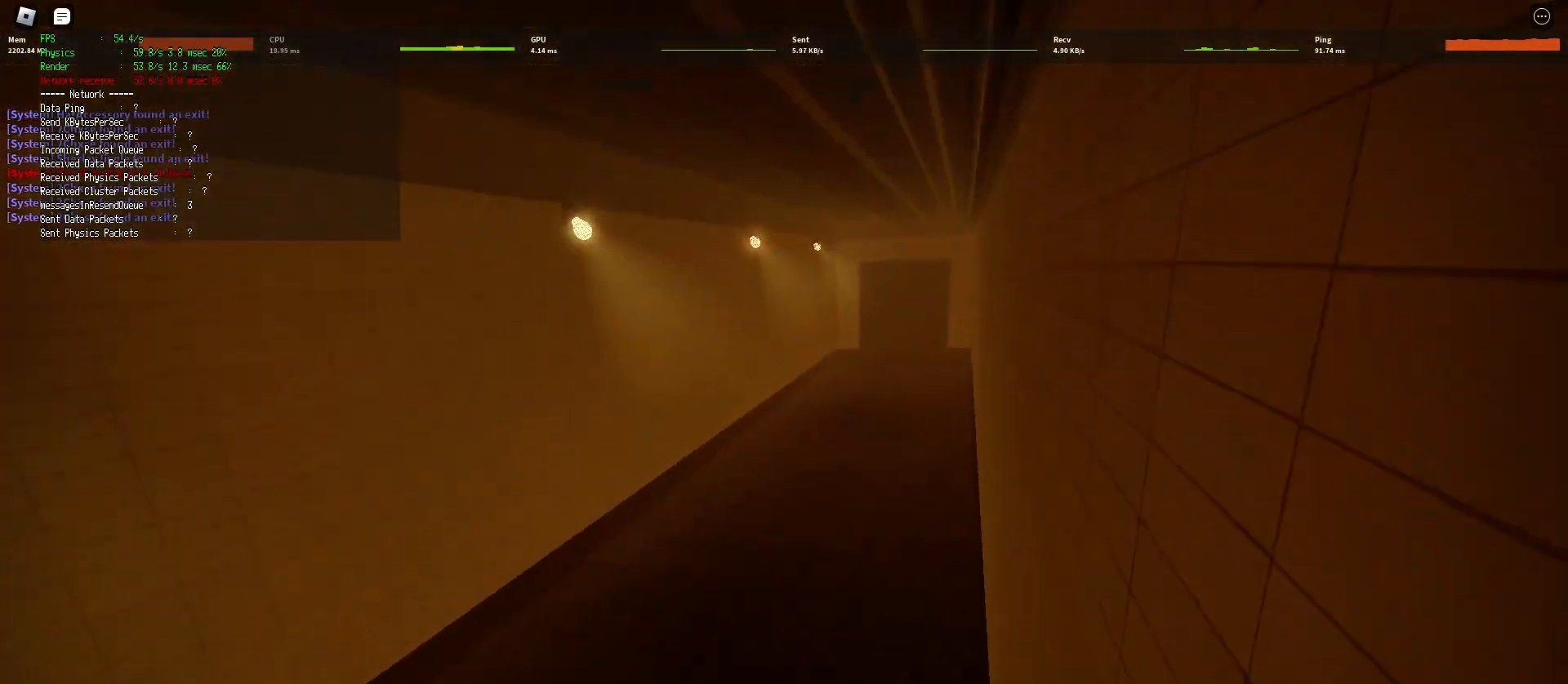
{"keys": ["d", "shift", "w"], "mouse": [], "events": [[50, "ctrl", "up"], [50, "space", "up"], [83, "shift", "down"]]}
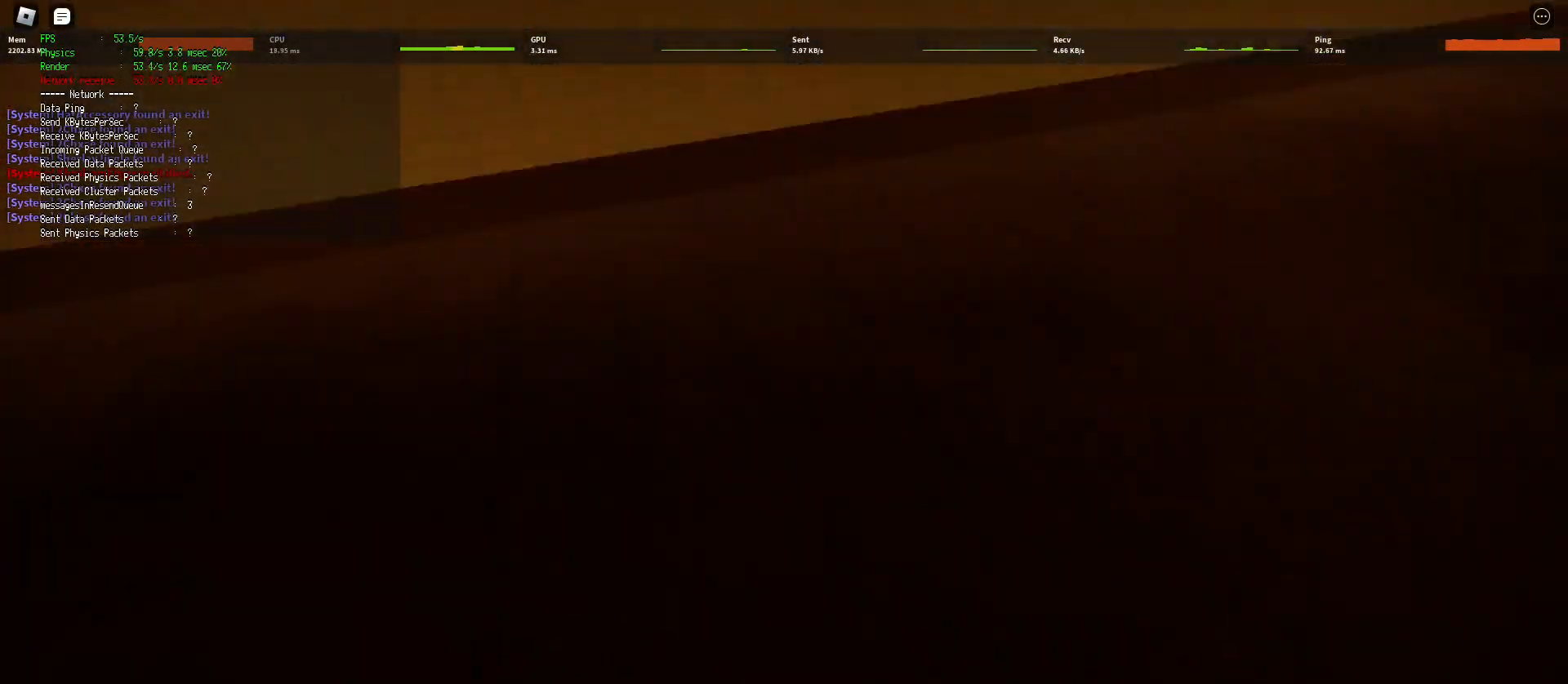
{"keys": ["shift", "w"], "mouse": [], "events": [[117, "space", "down"], [133, "ctrl", "down"], [133, "shift", "up"], [383, "ctrl", "up"], [383, "shift", "down"], [383, "space", "up"], [467, "d", "up"]]}
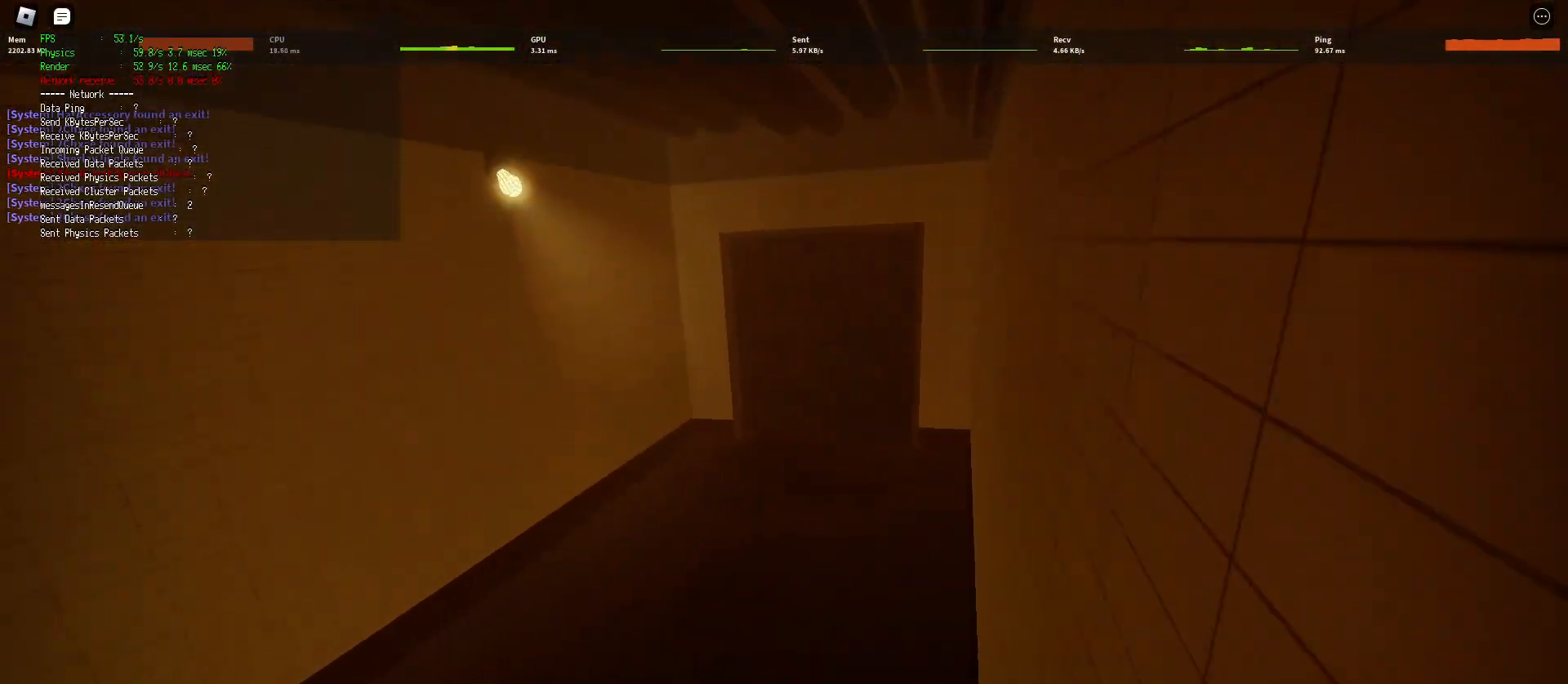
{"keys": ["ctrl", "shift", "space", "w"], "mouse": [], "events": [[467, "space", "down"], [483, "ctrl", "down"]]}
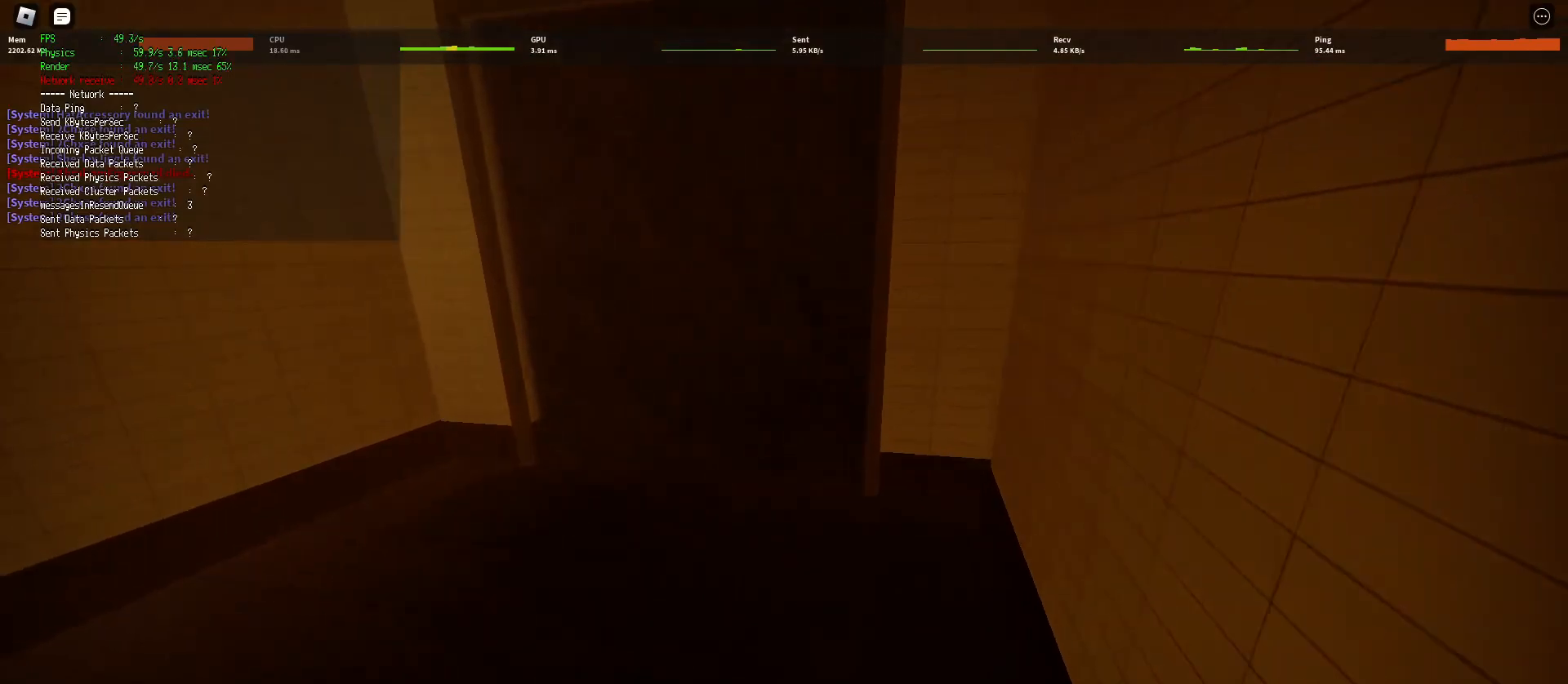
{"keys": [], "mouse": [], "events": [[133, "ctrl", "up"], [133, "space", "up"], [350, "shift", "up"], [400, "w", "up"]]}
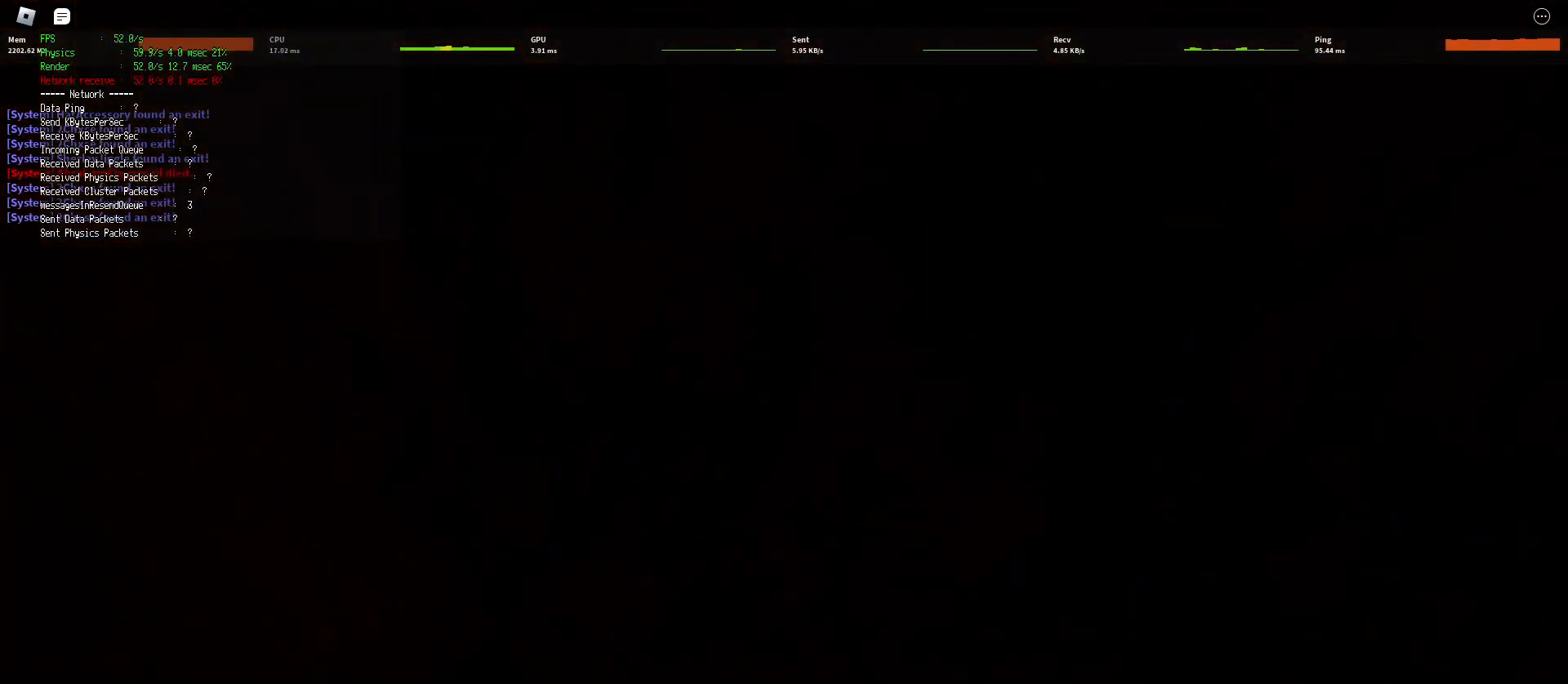
{"keys": [], "mouse": [], "events": []}
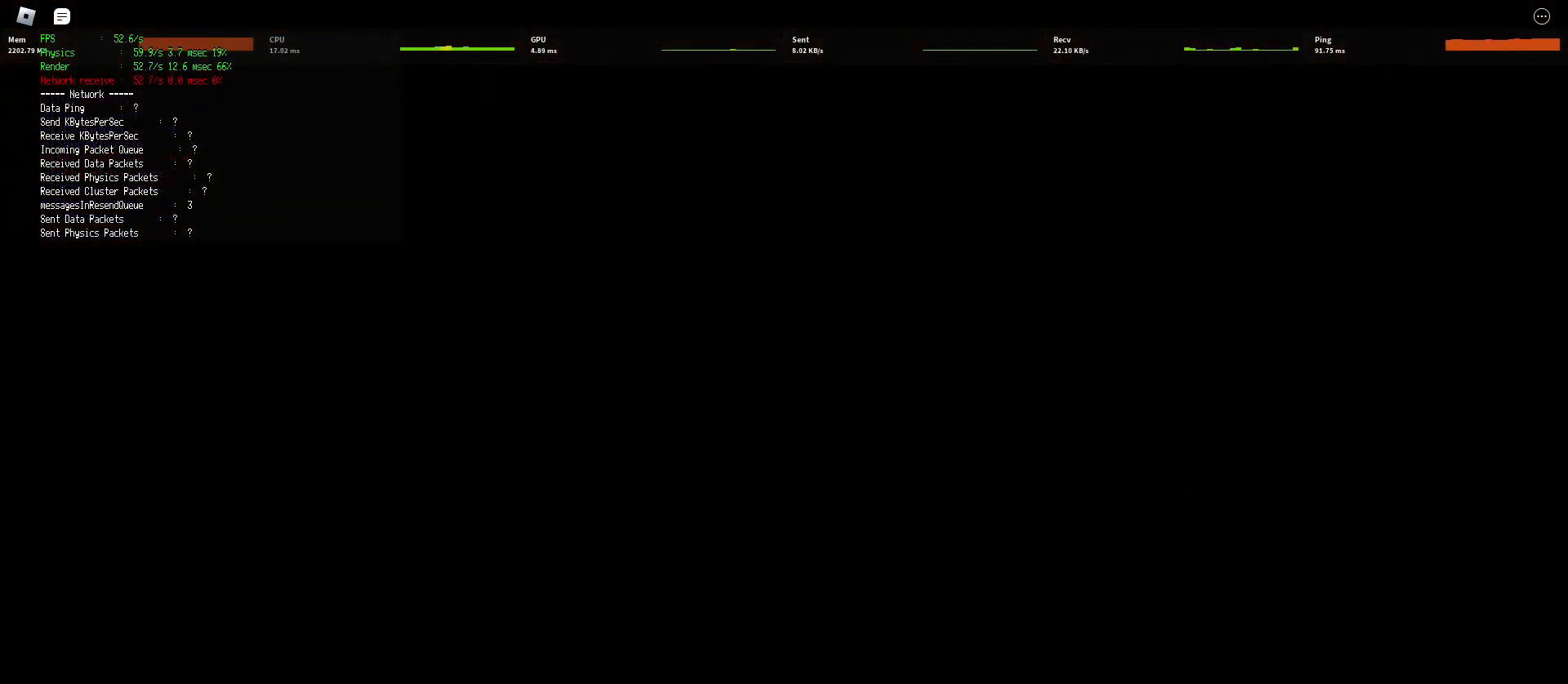
{"keys": [], "mouse": [], "events": []}
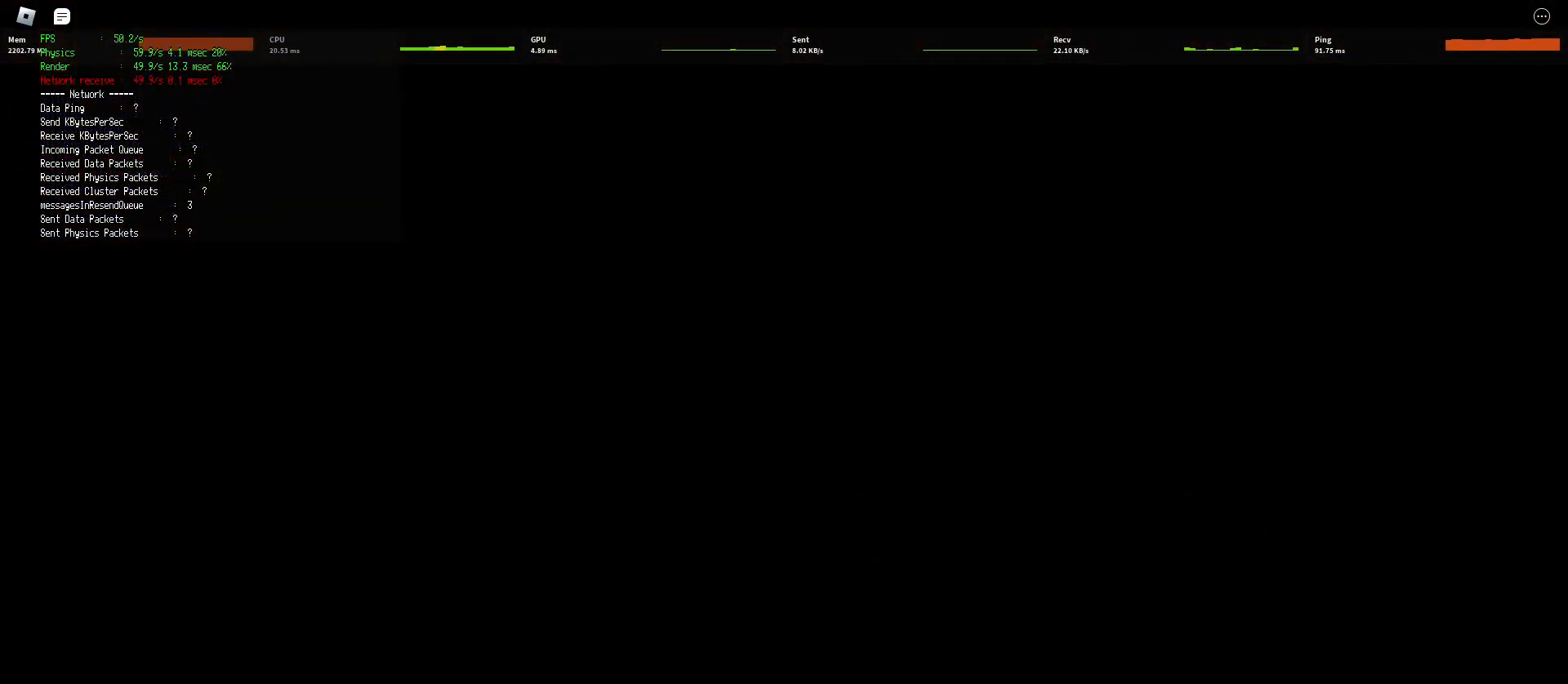
{"keys": [], "mouse": [], "events": [[300, "mouse_left", "down"], [333, "mouse_left", "up"]]}
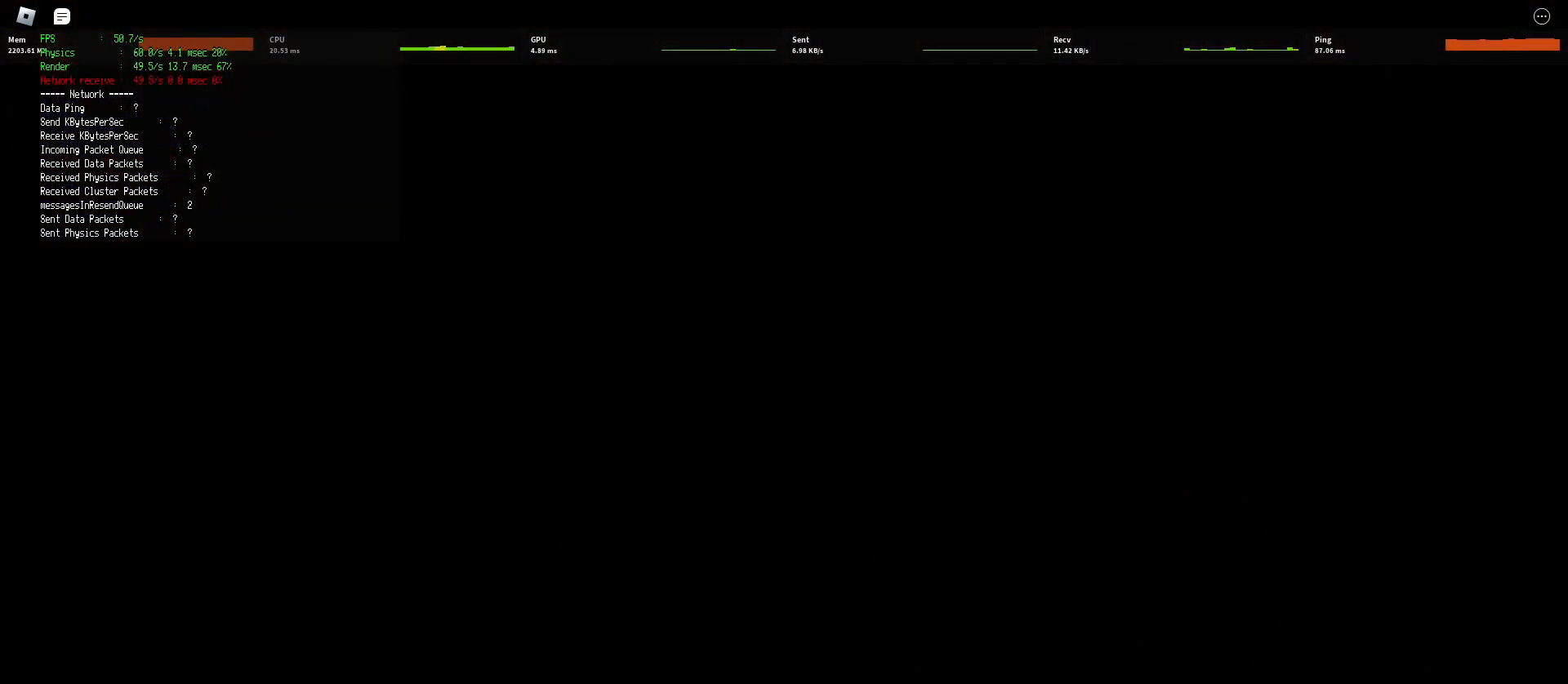
{"keys": [], "mouse": [], "events": []}
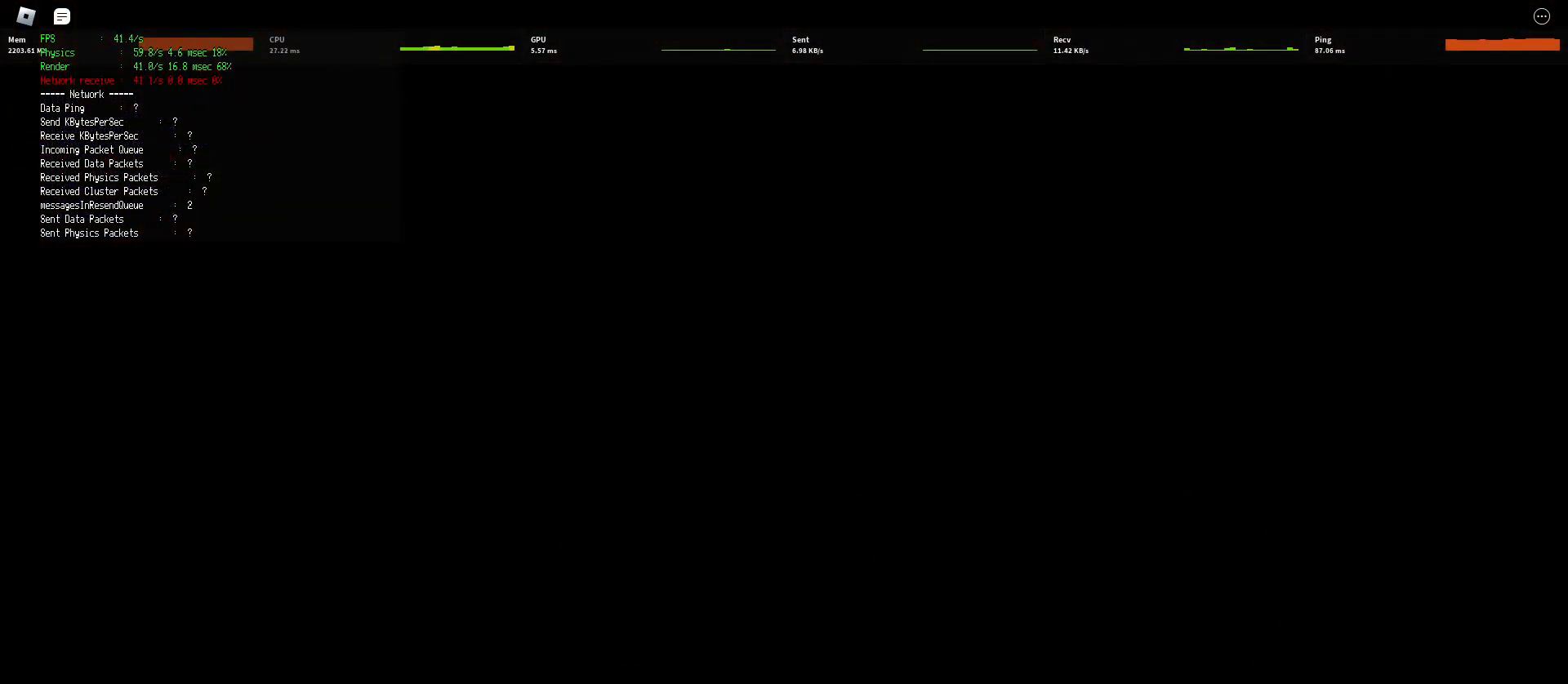
{"keys": [], "mouse": [], "events": []}
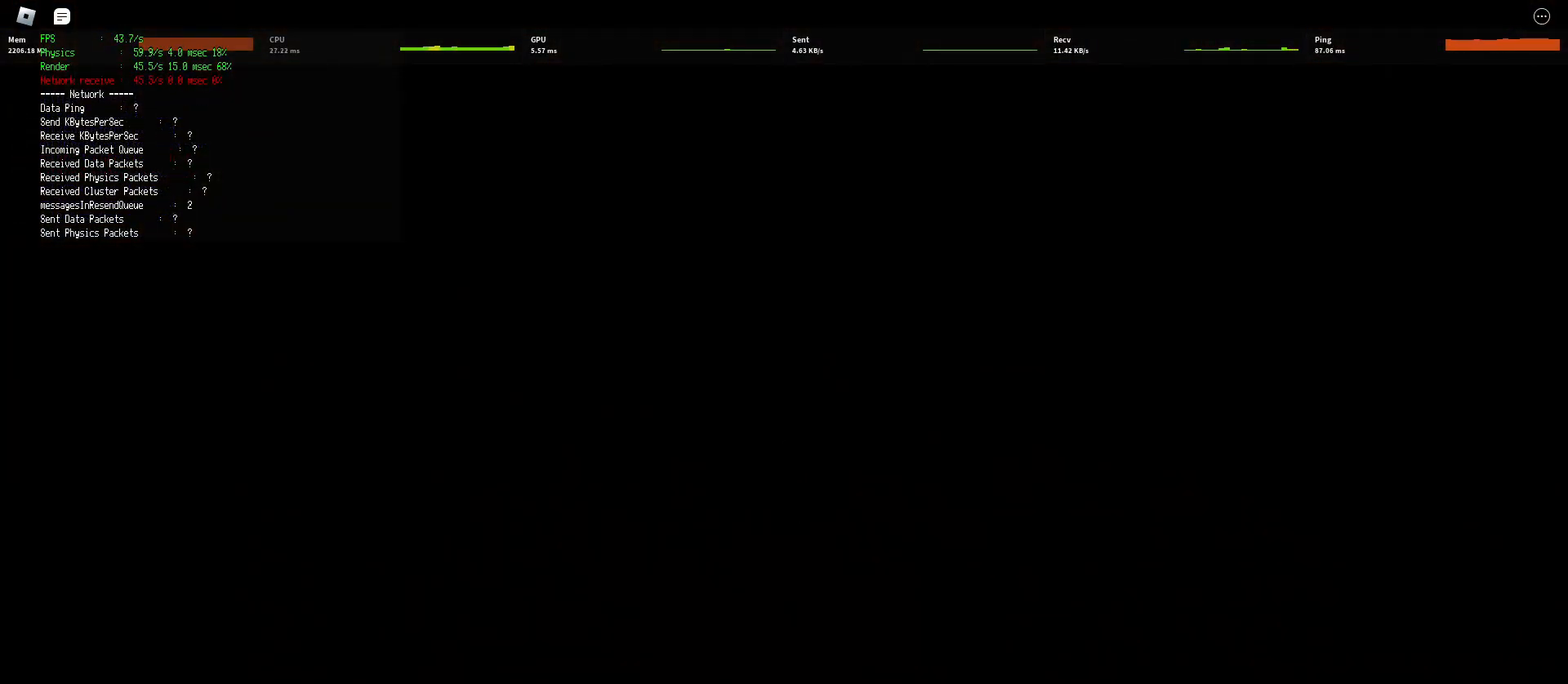
{"keys": [], "mouse": [], "events": []}
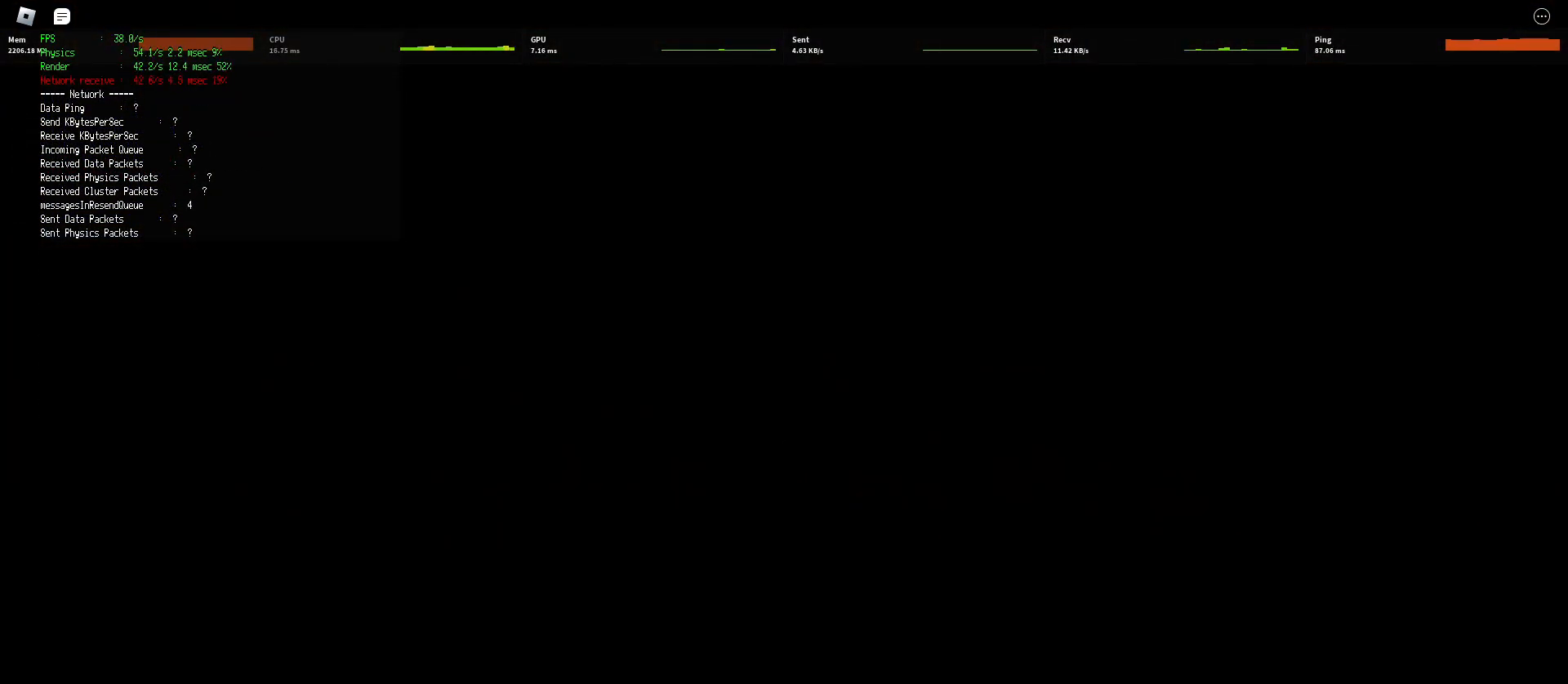
{"keys": [], "mouse": [], "events": [[350, "mouse_left", "down"], [400, "mouse_left", "up"]]}